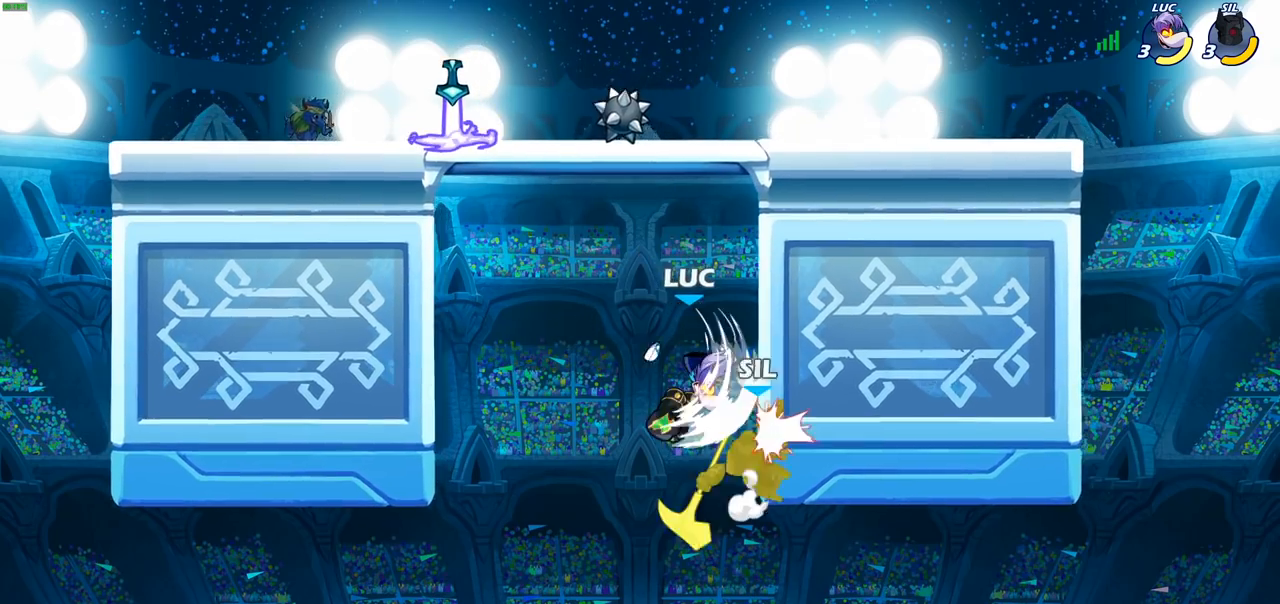
Gameplay with a controller (PlayStation layout); each line is a JSON object with the inputs held at the frame after it. "events" lists button and stick changes between this image and that frame as [ms after this image, input, new state], when the widget could be followed in between.
{"buttons": [], "left_stick": "center", "right_stick": "center", "events": [[100, "CIRCLE", "up"], [233, "left_stick", "left"], [500, "left_stick", "center"]]}
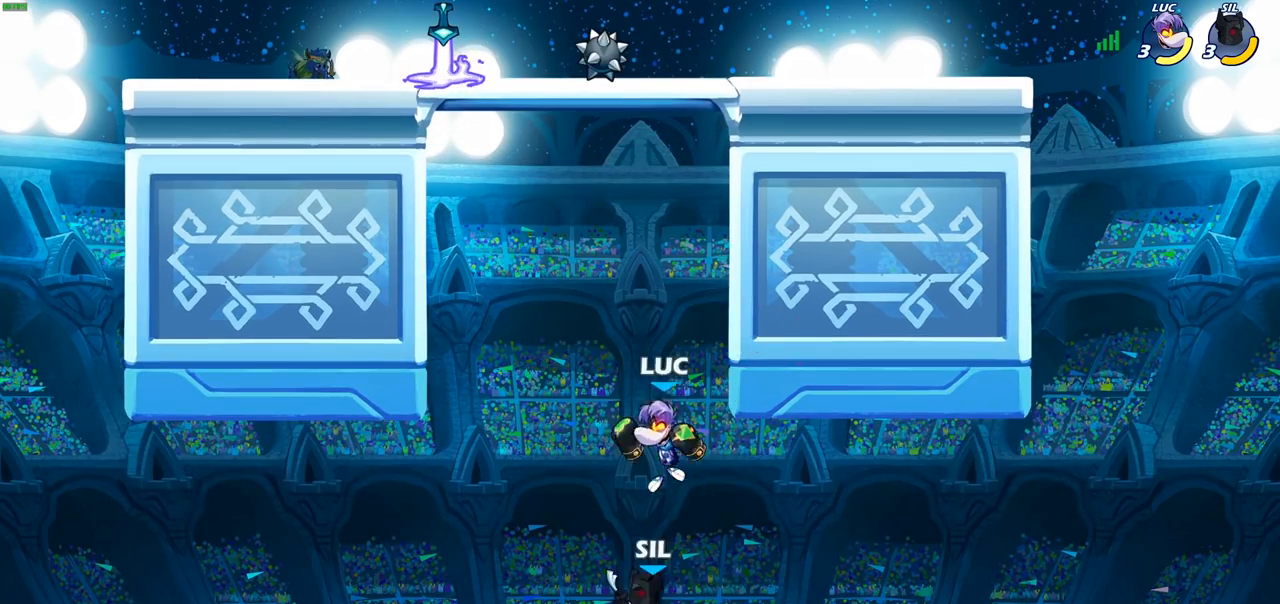
{"buttons": [], "left_stick": "center", "right_stick": "center", "events": [[17, "SQUARE", "down"], [100, "SQUARE", "up"], [267, "left_stick", "up-left"], [400, "left_stick", "center"]]}
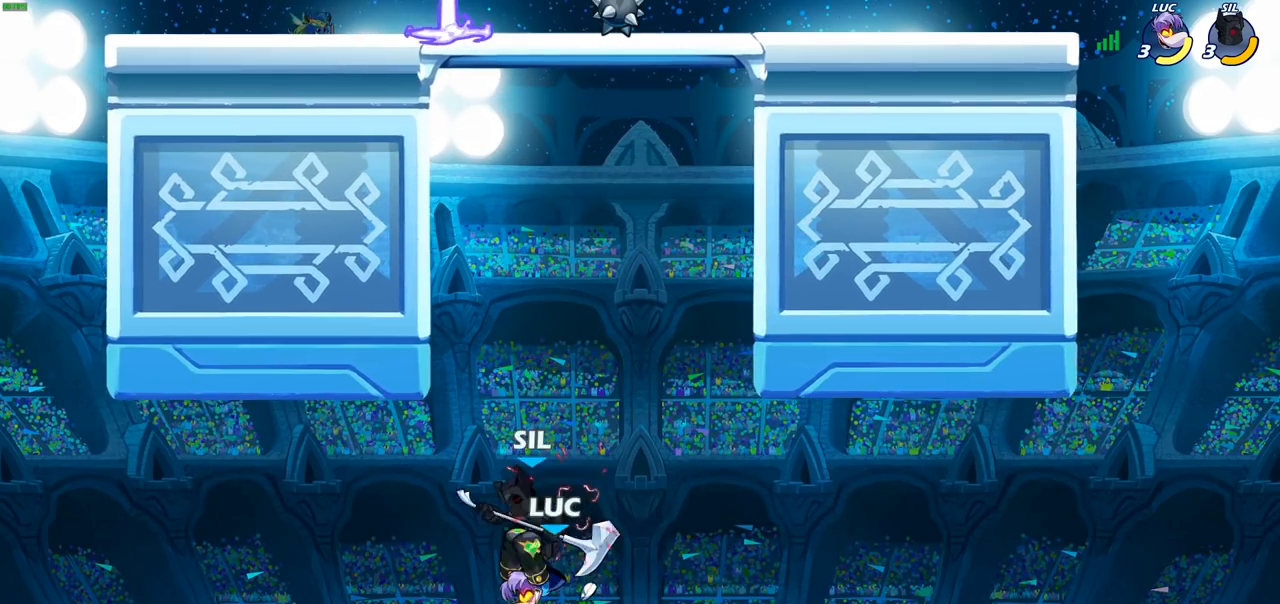
{"buttons": ["R2"], "left_stick": "up-left", "right_stick": "center", "events": [[117, "left_stick", "up"], [200, "R2", "down"], [500, "left_stick", "up-left"]]}
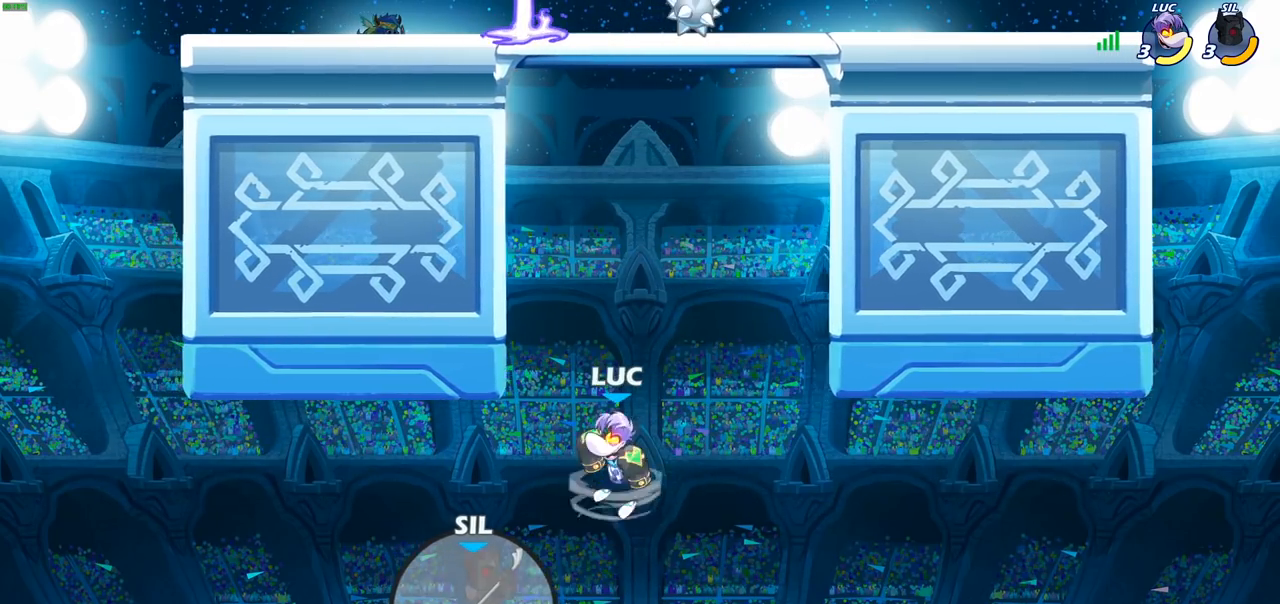
{"buttons": [], "left_stick": "left", "right_stick": "center", "events": [[17, "R2", "up"], [67, "CROSS", "down"], [100, "left_stick", "left"], [300, "CROSS", "up"]]}
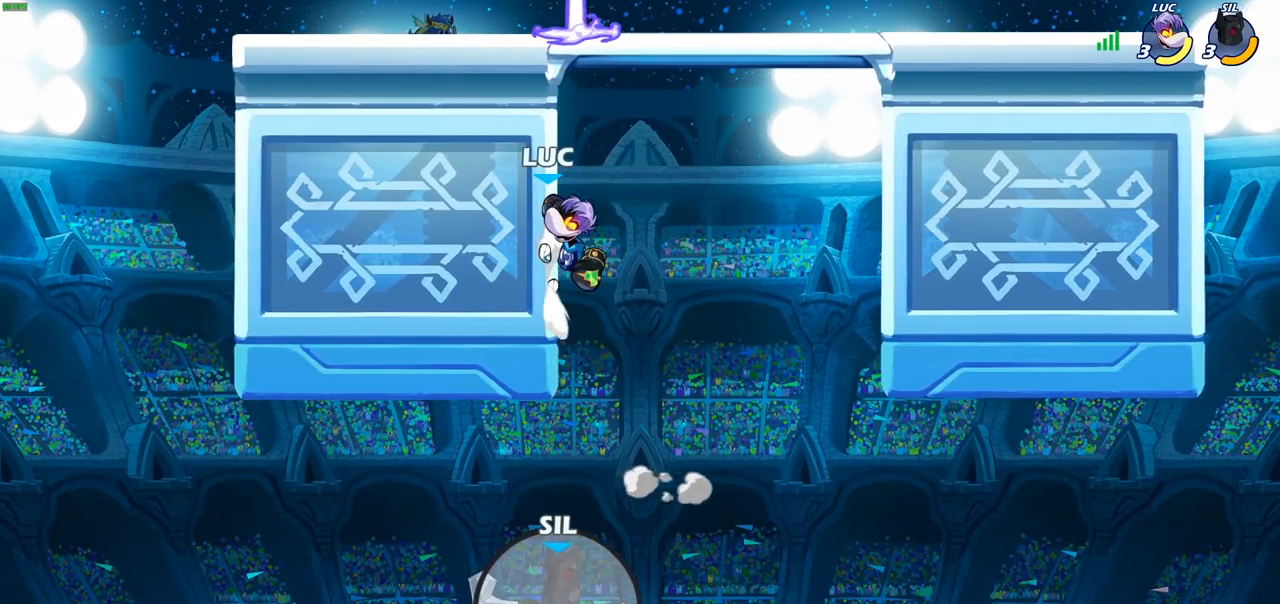
{"buttons": ["CROSS"], "left_stick": "right", "right_stick": "center", "events": [[350, "left_stick", "right"], [467, "CROSS", "down"]]}
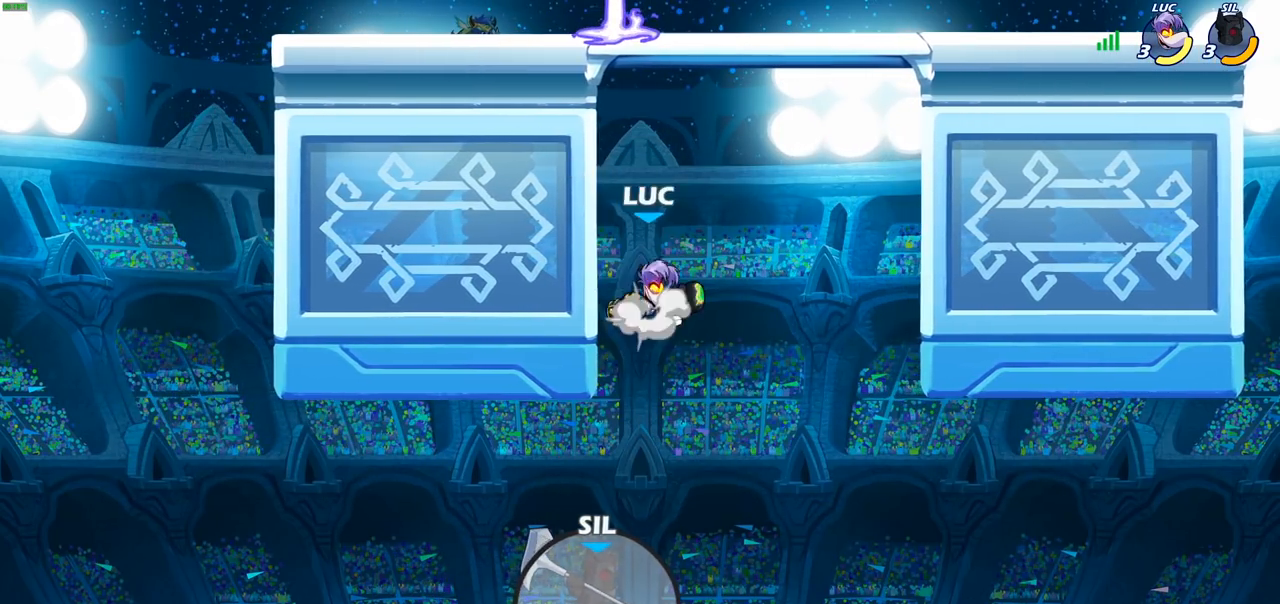
{"buttons": [], "left_stick": "left", "right_stick": "center", "events": [[50, "CIRCLE", "down"], [50, "CROSS", "up"], [100, "left_stick", "center"], [150, "CIRCLE", "up"], [417, "left_stick", "left"]]}
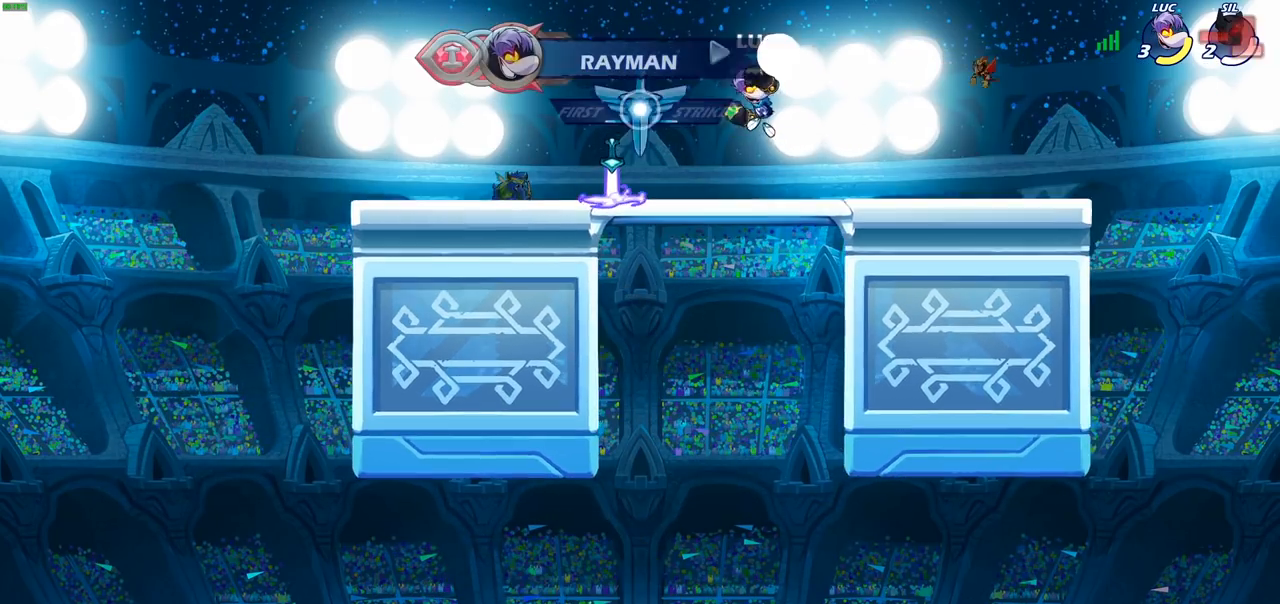
{"buttons": [], "left_stick": "up", "right_stick": "center", "events": [[150, "CROSS", "down"], [217, "CROSS", "up"], [267, "left_stick", "up"], [367, "R1", "down"], [467, "R1", "up"]]}
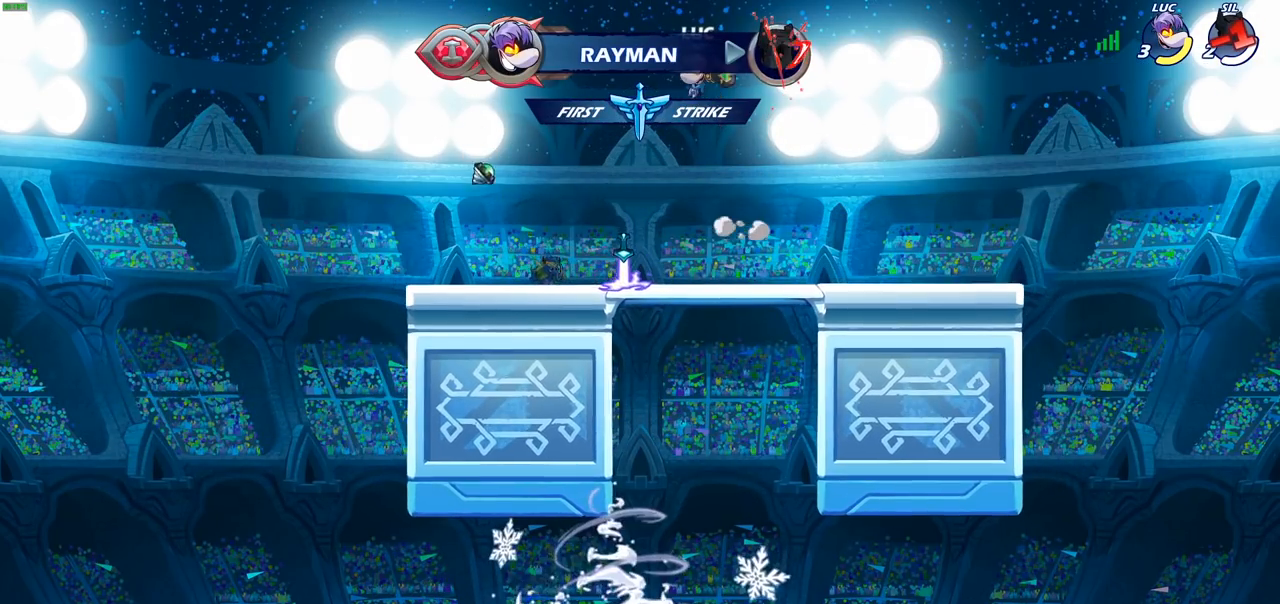
{"buttons": [], "left_stick": "down-left", "right_stick": "center", "events": [[67, "left_stick", "center"], [350, "left_stick", "left"], [417, "left_stick", "down-left"]]}
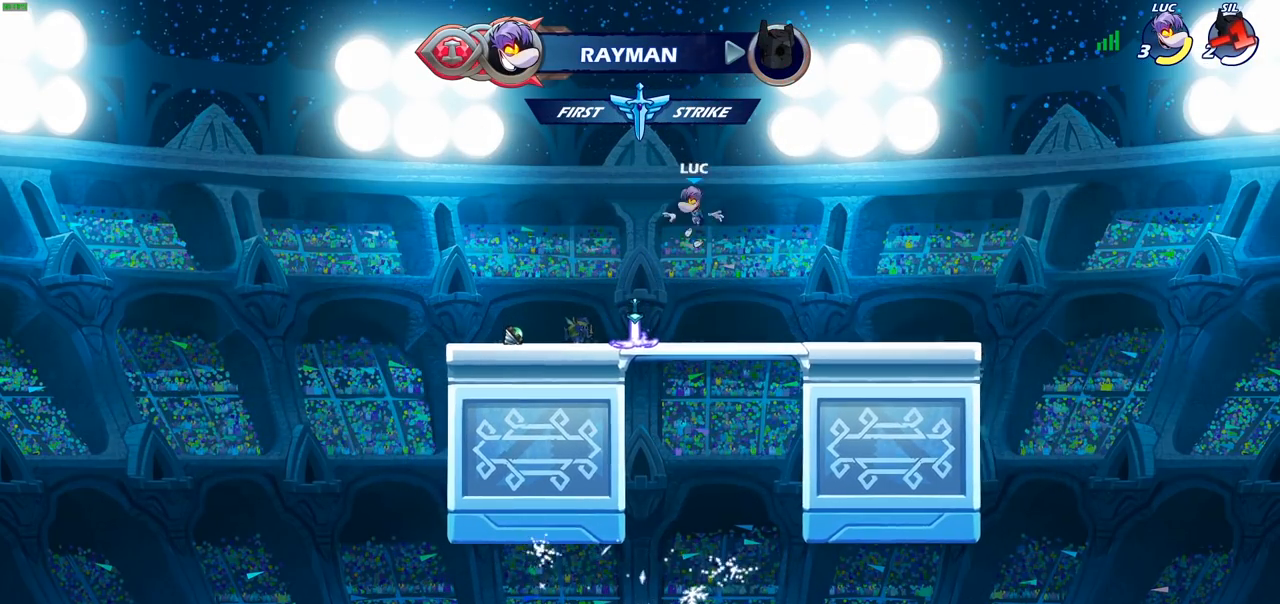
{"buttons": ["CROSS"], "left_stick": "up-left", "right_stick": "center", "events": [[150, "left_stick", "down-right"], [200, "R1", "down"], [200, "left_stick", "right"], [250, "CROSS", "down"], [333, "R1", "up"], [367, "CROSS", "up"], [400, "left_stick", "center"], [450, "CROSS", "down"], [450, "left_stick", "up-left"]]}
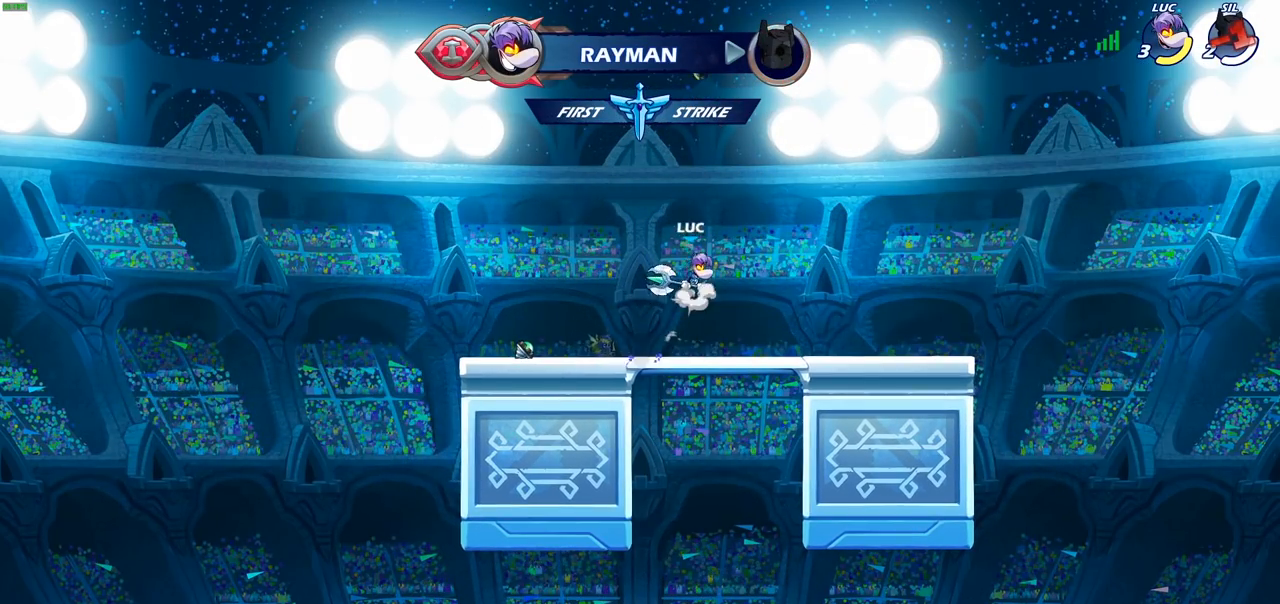
{"buttons": [], "left_stick": "center", "right_stick": "center", "events": [[33, "CROSS", "up"], [50, "left_stick", "up"], [100, "R1", "down"], [167, "R1", "up"], [233, "left_stick", "center"]]}
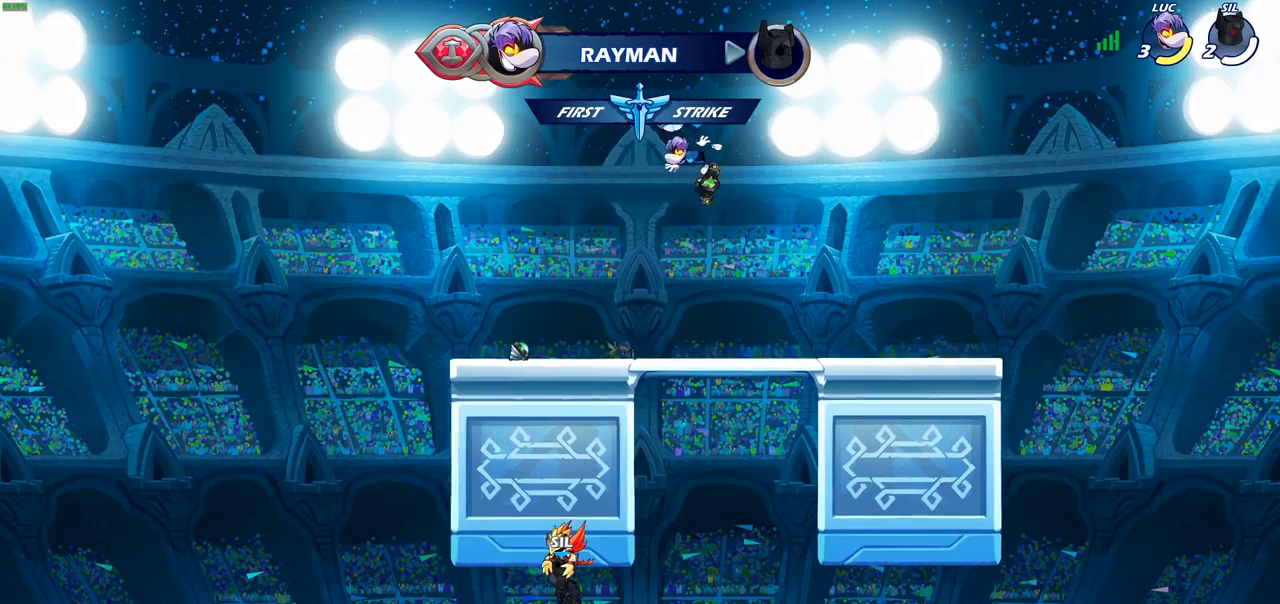
{"buttons": ["CROSS"], "left_stick": "center", "right_stick": "center", "events": [[50, "left_stick", "down-right"], [100, "left_stick", "down"], [300, "R1", "down"], [383, "left_stick", "center"], [467, "CROSS", "down"], [483, "R1", "up"]]}
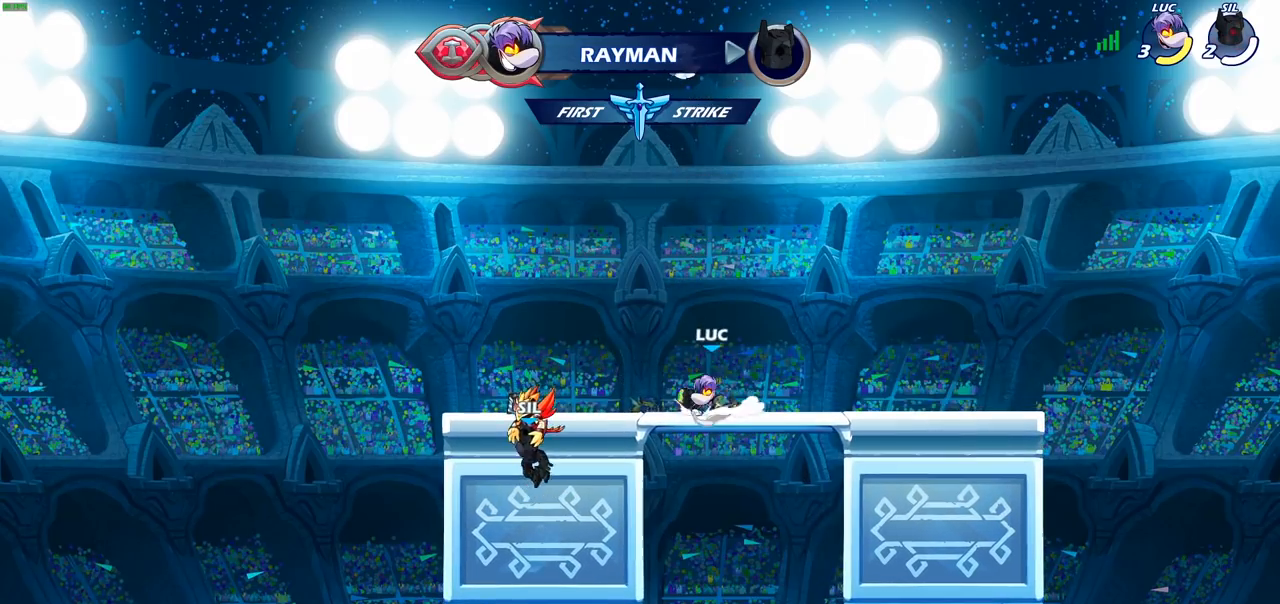
{"buttons": ["CIRCLE", "R2"], "left_stick": "center", "right_stick": "center", "events": [[67, "CROSS", "up"], [150, "R2", "down"], [167, "CIRCLE", "down"]]}
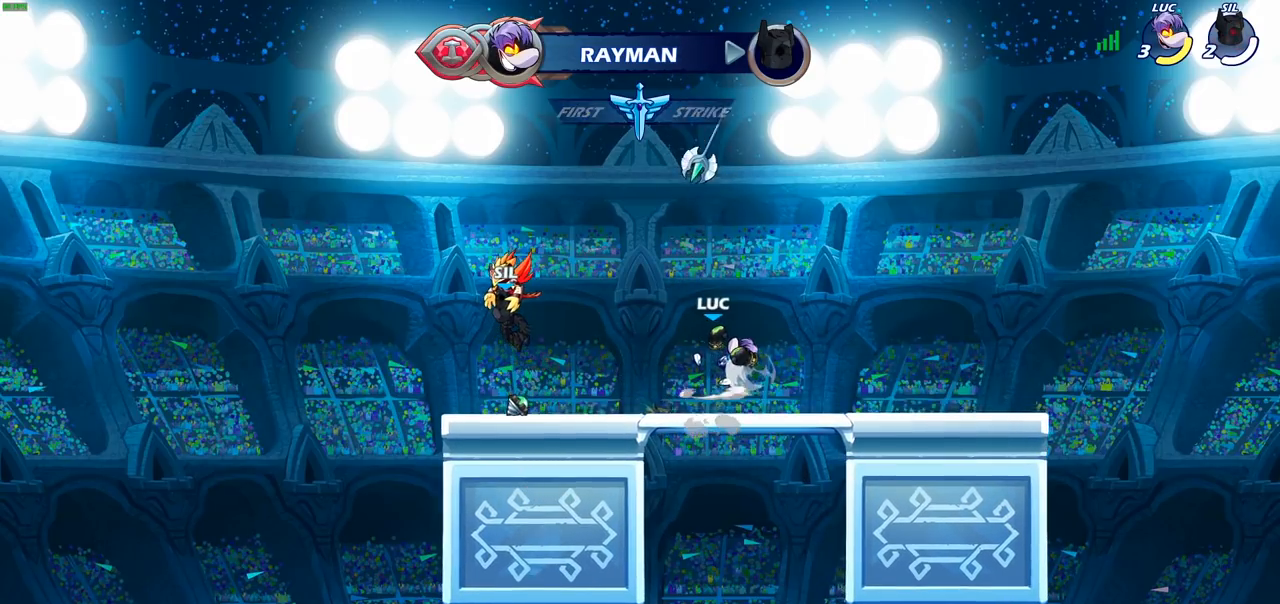
{"buttons": ["CIRCLE", "R2"], "left_stick": "center", "right_stick": "center", "events": []}
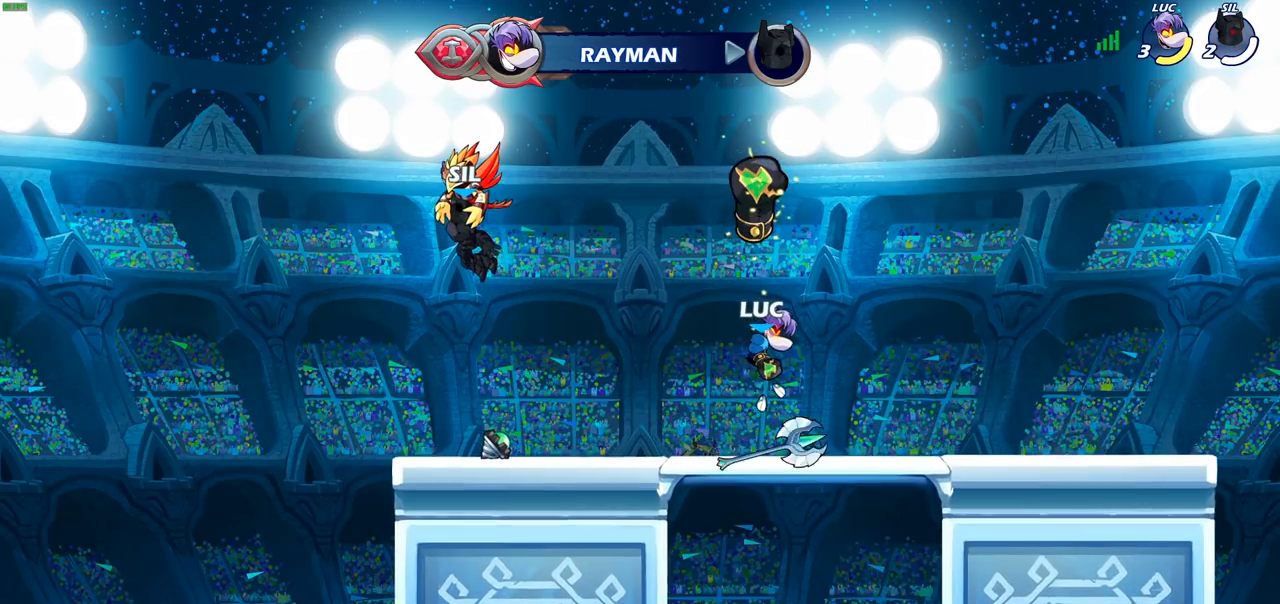
{"buttons": [], "left_stick": "center", "right_stick": "center", "events": [[67, "CIRCLE", "up"], [133, "R2", "up"]]}
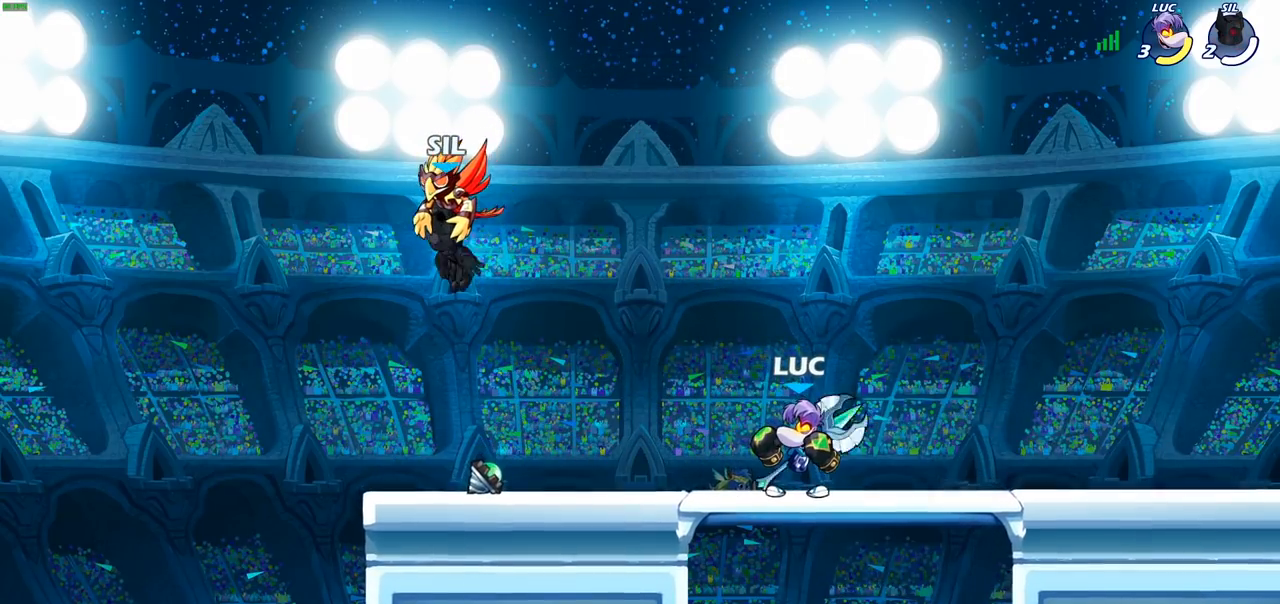
{"buttons": [], "left_stick": "center", "right_stick": "center", "events": []}
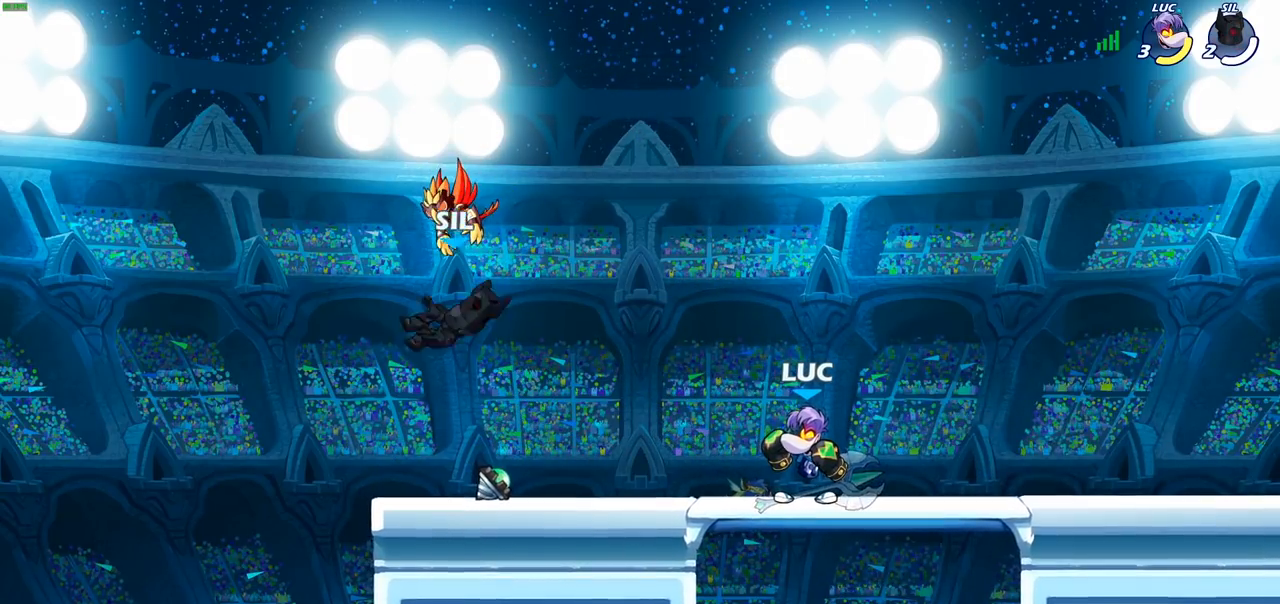
{"buttons": [], "left_stick": "center", "right_stick": "center", "events": []}
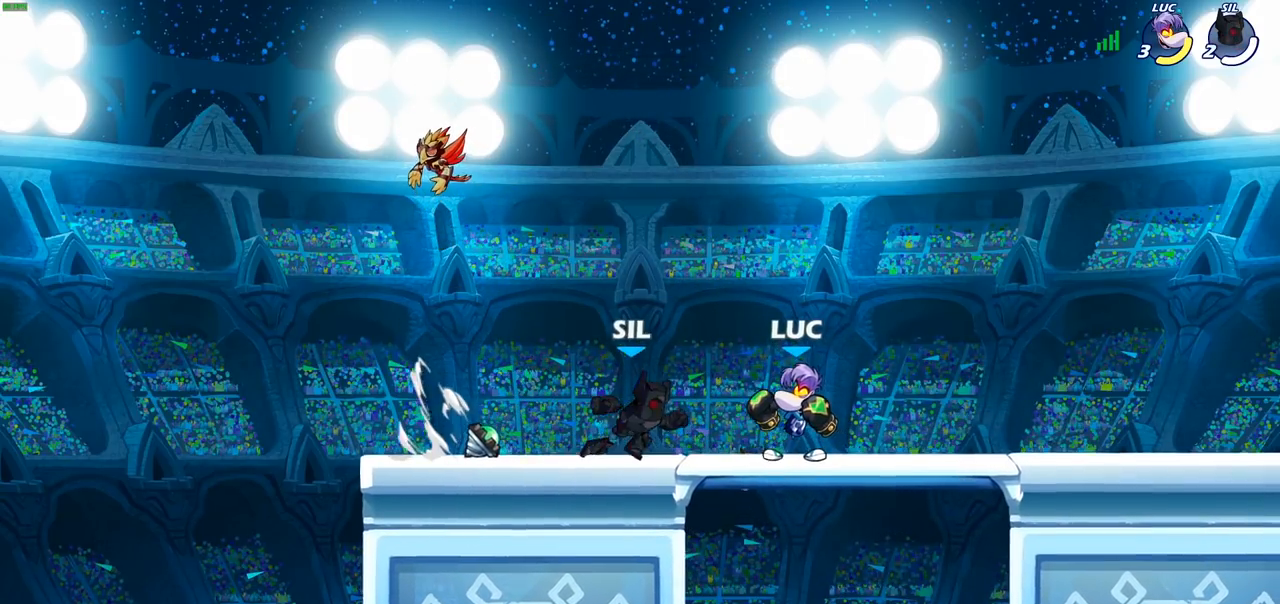
{"buttons": [], "left_stick": "center", "right_stick": "center", "events": [[100, "SQUARE", "down"], [167, "SQUARE", "up"], [267, "SQUARE", "down"], [350, "SQUARE", "up"]]}
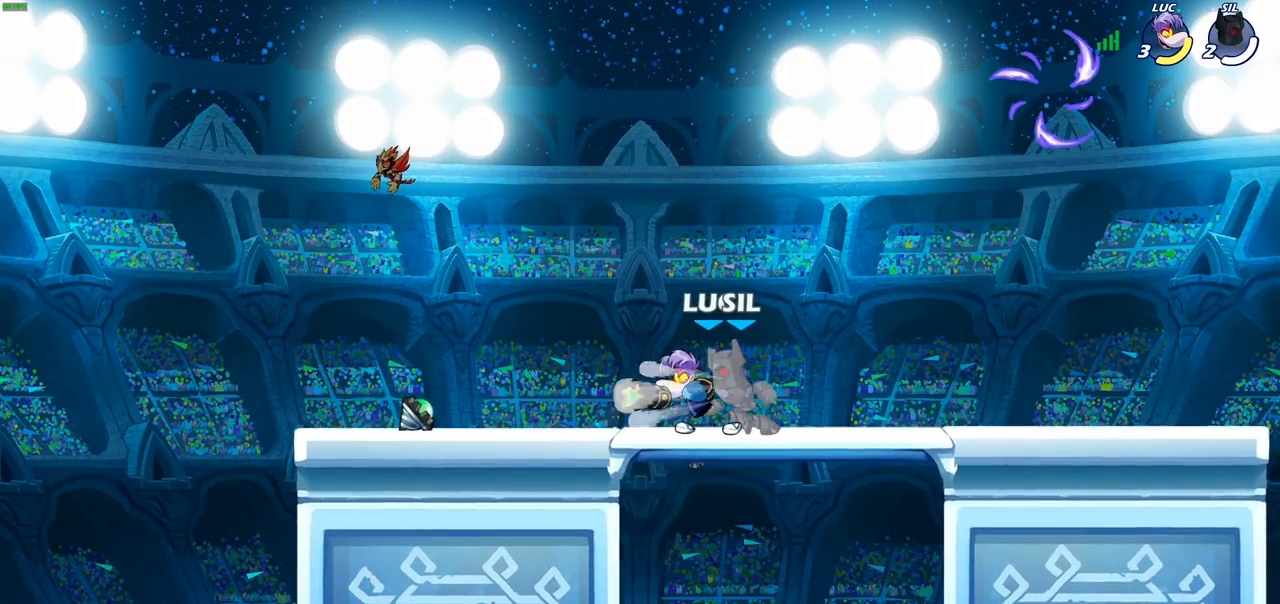
{"buttons": [], "left_stick": "center", "right_stick": "center", "events": [[33, "left_stick", "right"], [200, "CROSS", "down"], [317, "R2", "down"], [317, "left_stick", "up-right"], [333, "CROSS", "up"], [433, "left_stick", "center"], [450, "R2", "up"]]}
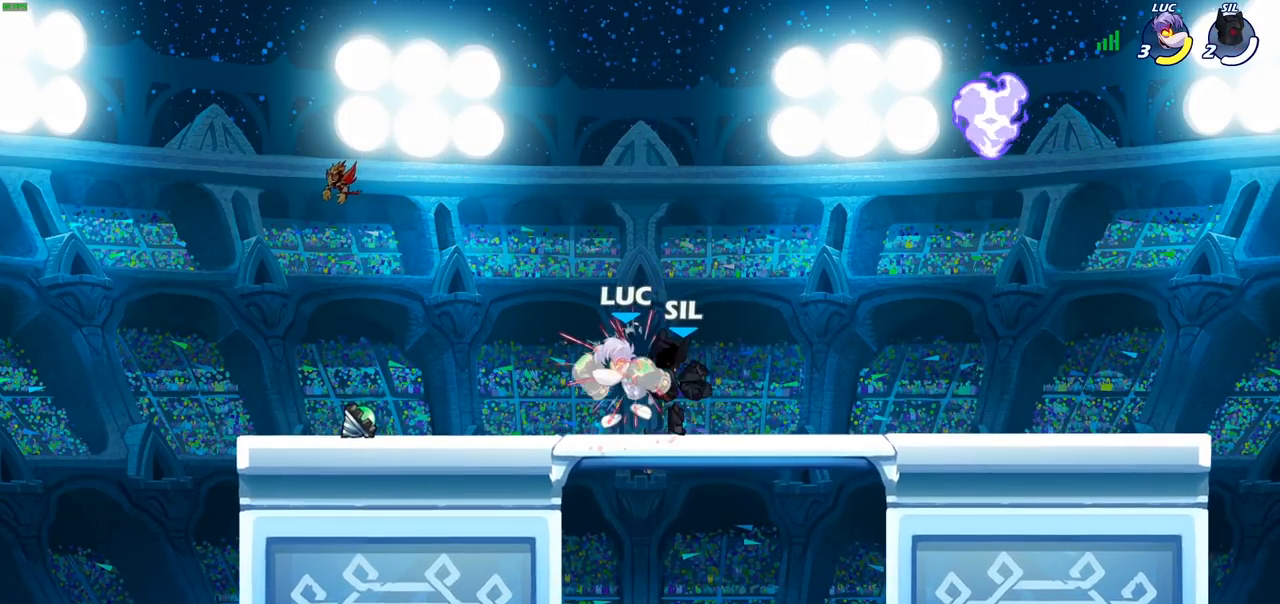
{"buttons": [], "left_stick": "left", "right_stick": "center", "events": [[333, "left_stick", "left"]]}
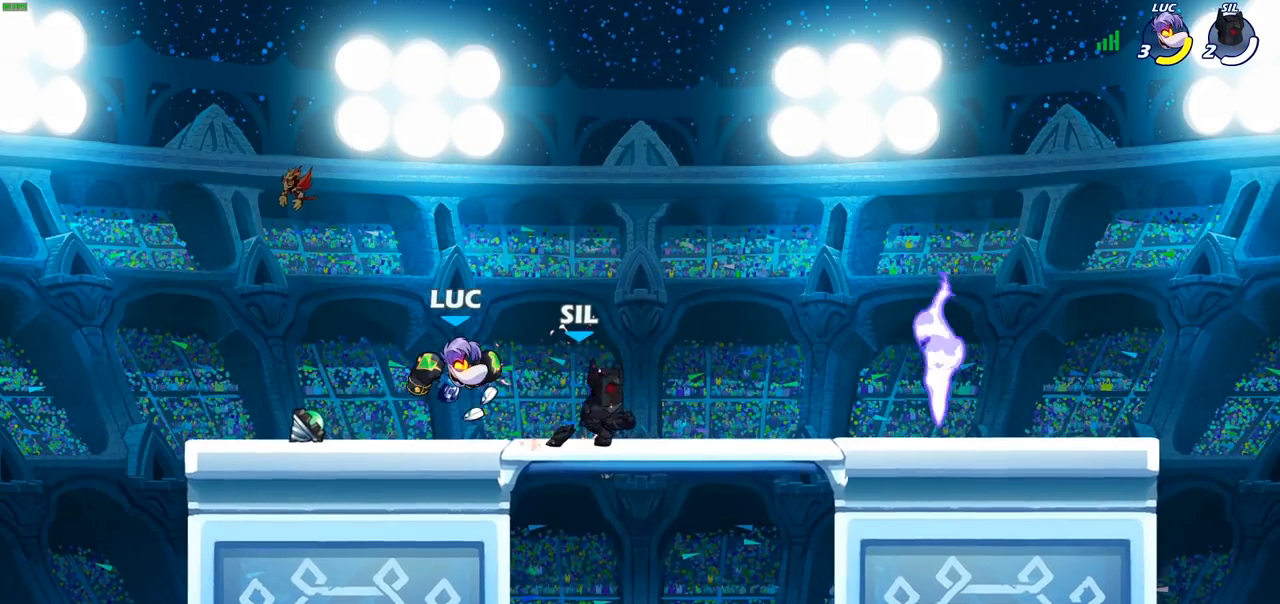
{"buttons": [], "left_stick": "down-right", "right_stick": "center", "events": [[83, "left_stick", "up-left"], [150, "R2", "down"], [350, "R2", "up"], [350, "left_stick", "up-right"], [433, "left_stick", "down-right"]]}
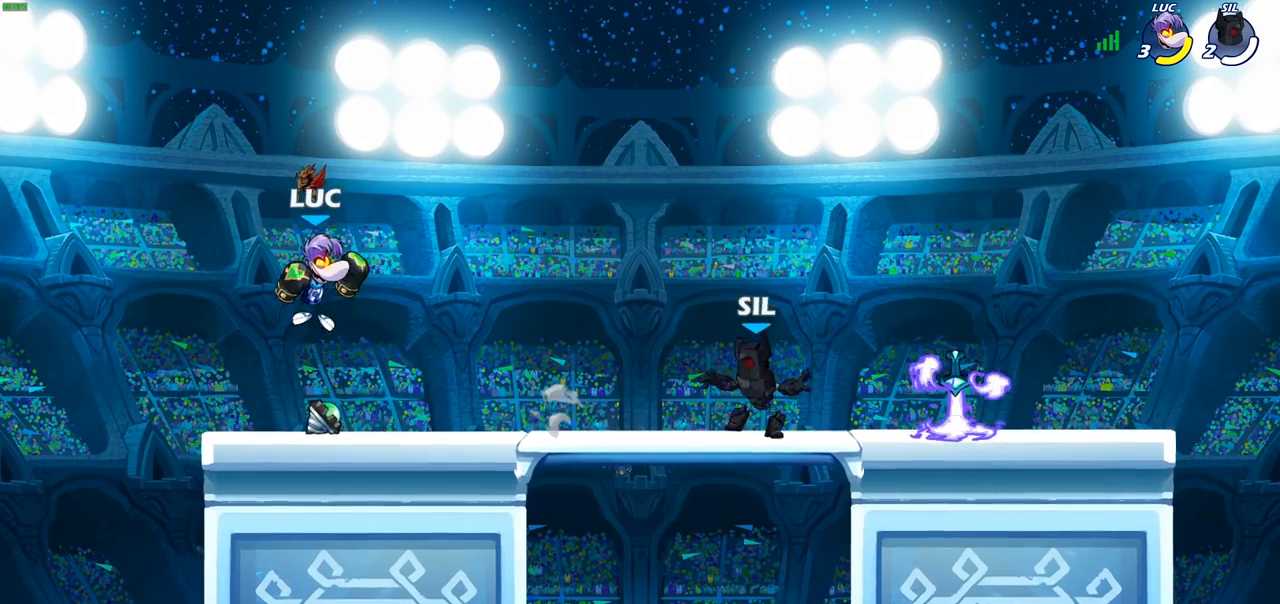
{"buttons": [], "left_stick": "left", "right_stick": "center", "events": [[133, "left_stick", "right"], [383, "left_stick", "left"]]}
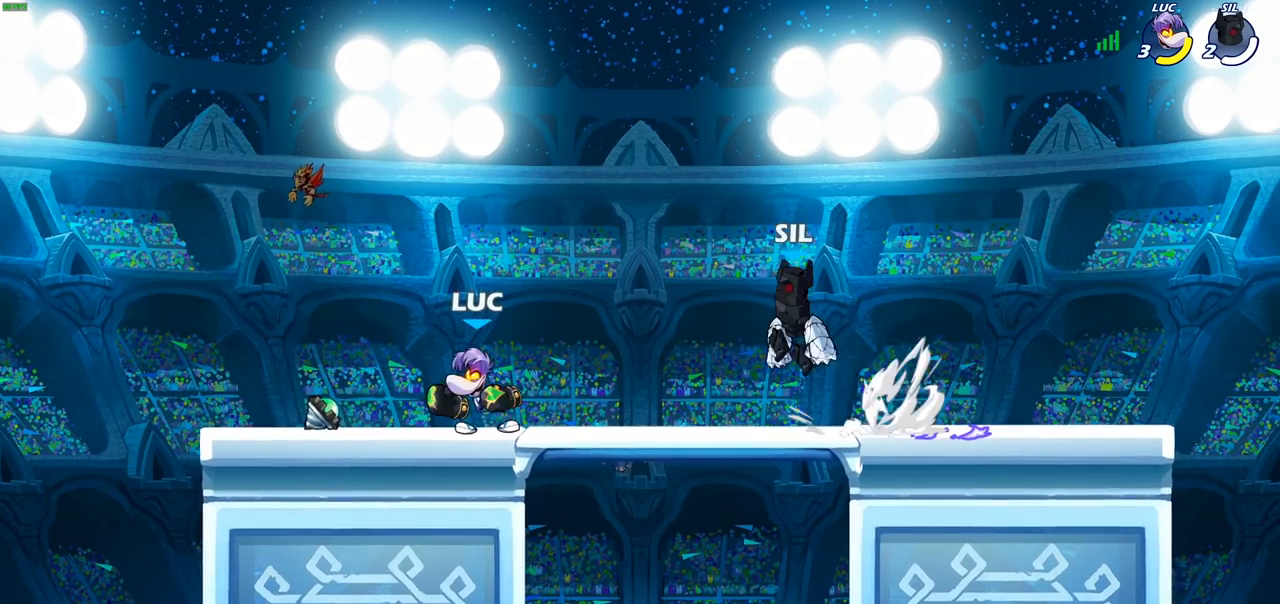
{"buttons": [], "left_stick": "left", "right_stick": "center", "events": [[267, "left_stick", "right"], [467, "left_stick", "left"]]}
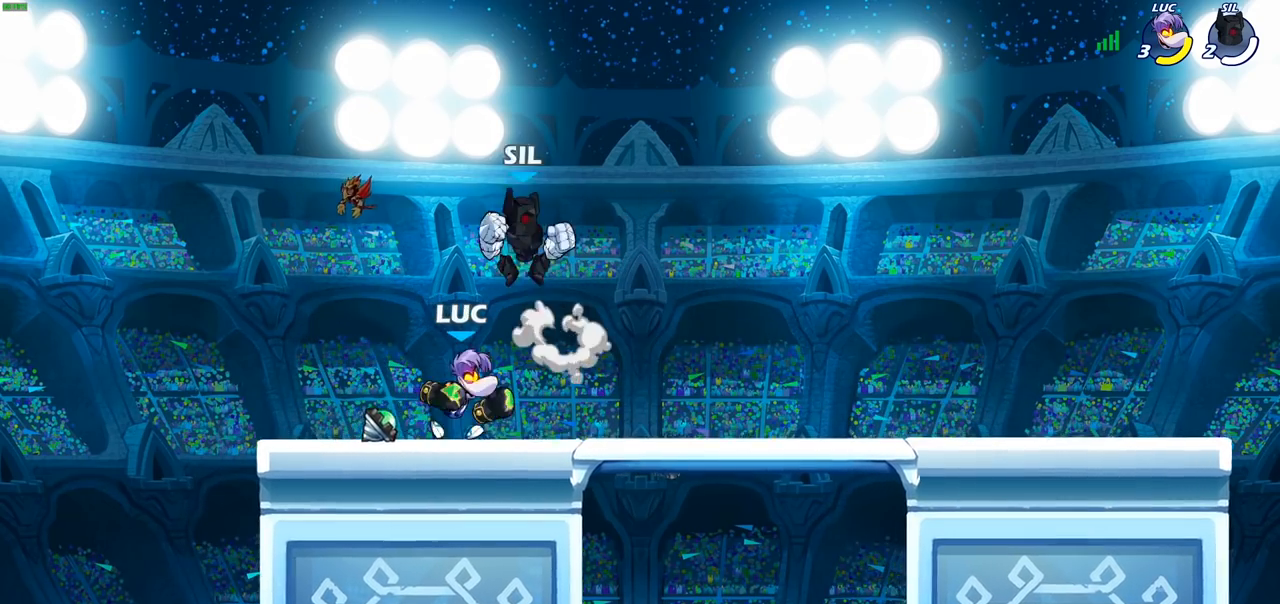
{"buttons": [], "left_stick": "center", "right_stick": "center", "events": [[50, "left_stick", "up-left"], [350, "left_stick", "right"], [483, "left_stick", "center"]]}
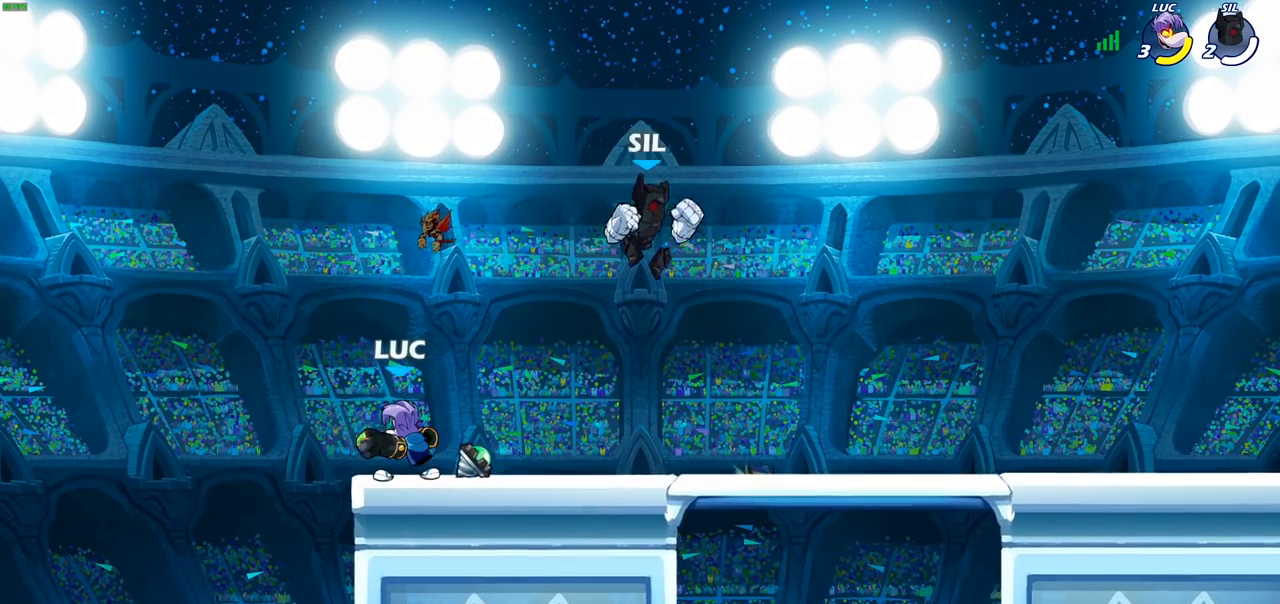
{"buttons": [], "left_stick": "down", "right_stick": "center", "events": [[417, "left_stick", "down"], [433, "SQUARE", "down"], [500, "SQUARE", "up"]]}
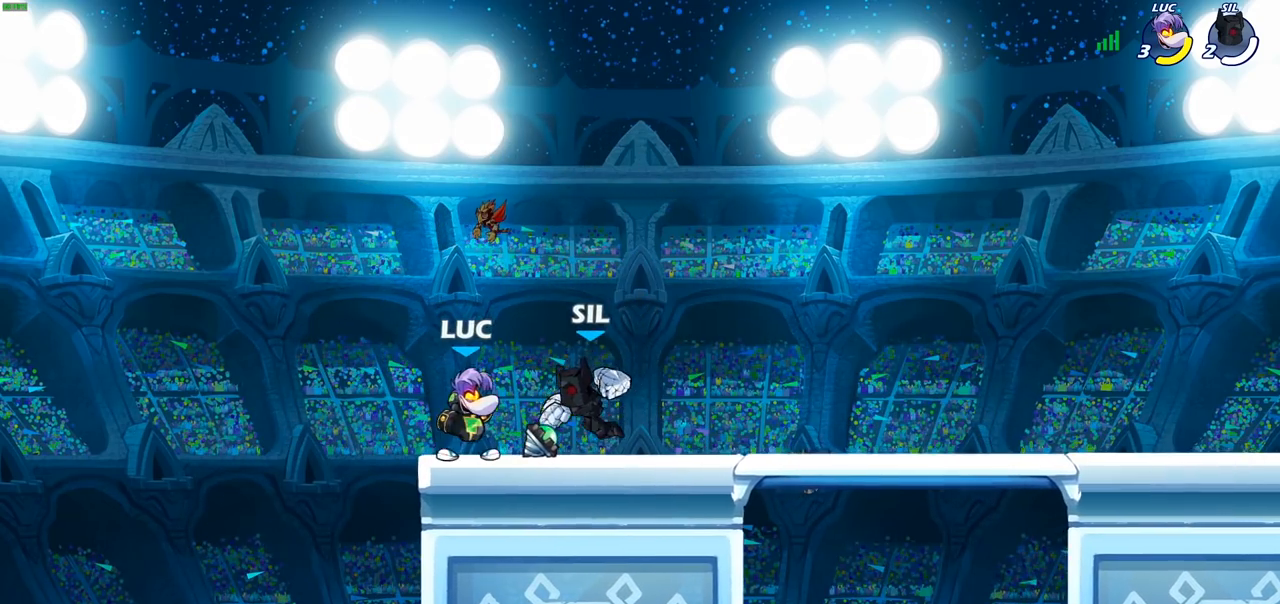
{"buttons": [], "left_stick": "center", "right_stick": "center", "events": [[67, "left_stick", "center"], [367, "SQUARE", "down"], [433, "SQUARE", "up"]]}
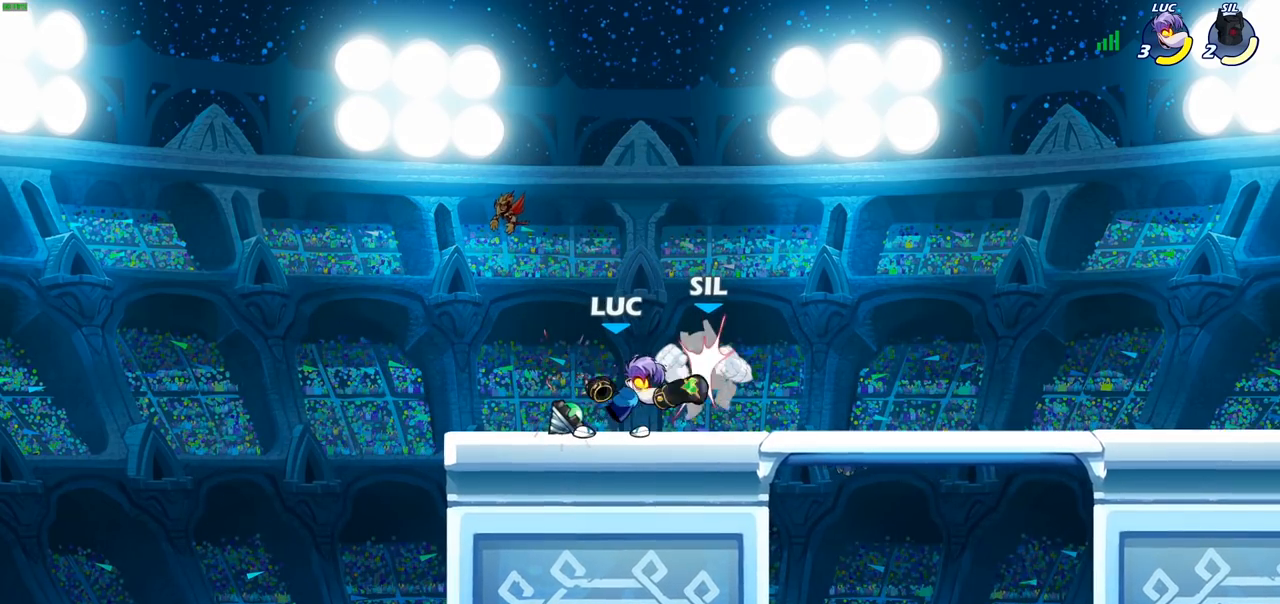
{"buttons": [], "left_stick": "center", "right_stick": "center", "events": [[33, "SQUARE", "down"], [117, "SQUARE", "up"], [200, "SQUARE", "down"], [300, "SQUARE", "up"], [383, "SQUARE", "down"], [433, "SQUARE", "up"]]}
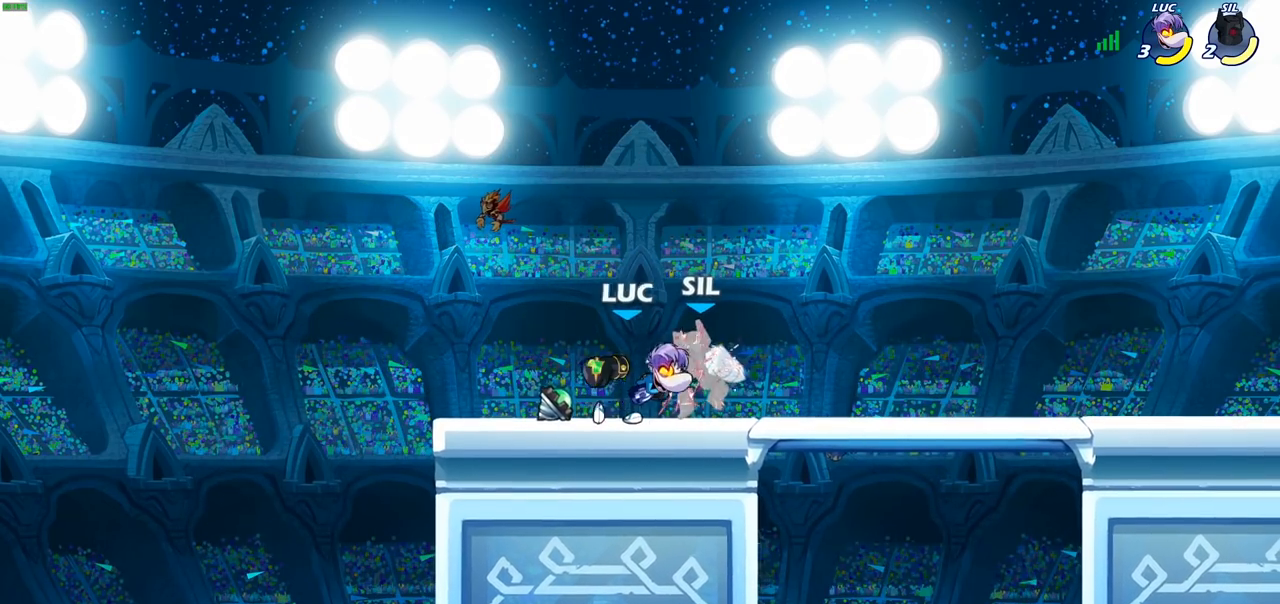
{"buttons": ["R2"], "left_stick": "right", "right_stick": "center", "events": [[33, "SQUARE", "down"], [167, "SQUARE", "up"], [217, "left_stick", "right"], [383, "R2", "down"]]}
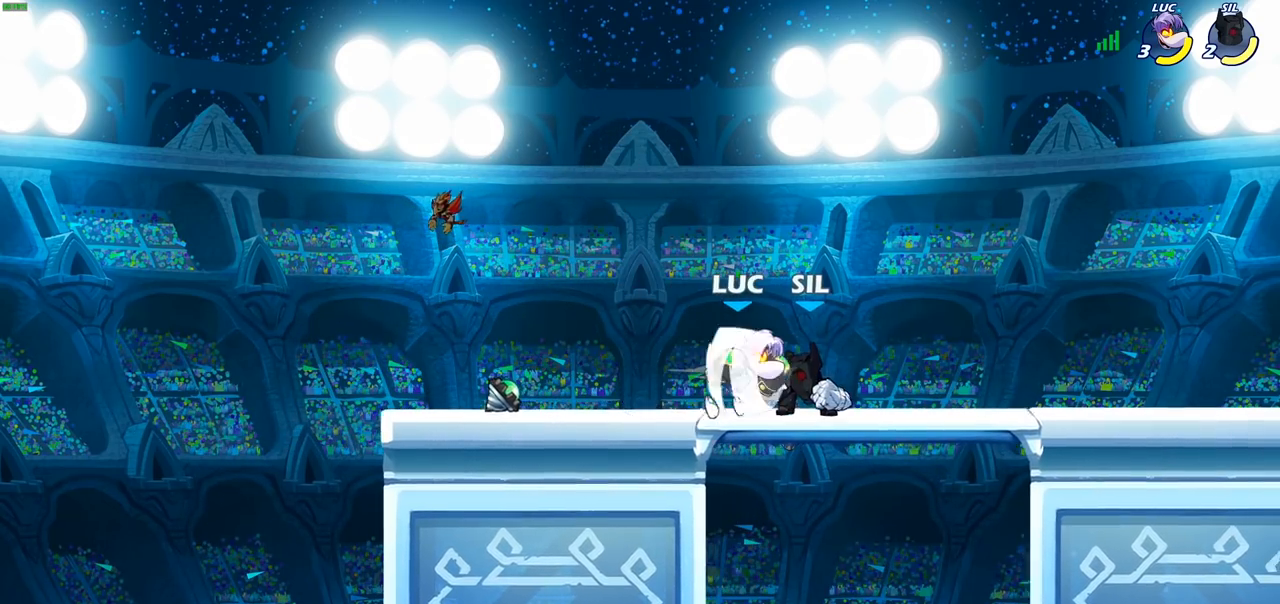
{"buttons": [], "left_stick": "up-left", "right_stick": "center", "events": [[133, "R2", "up"], [200, "left_stick", "up-left"], [233, "SQUARE", "down"], [350, "SQUARE", "up"]]}
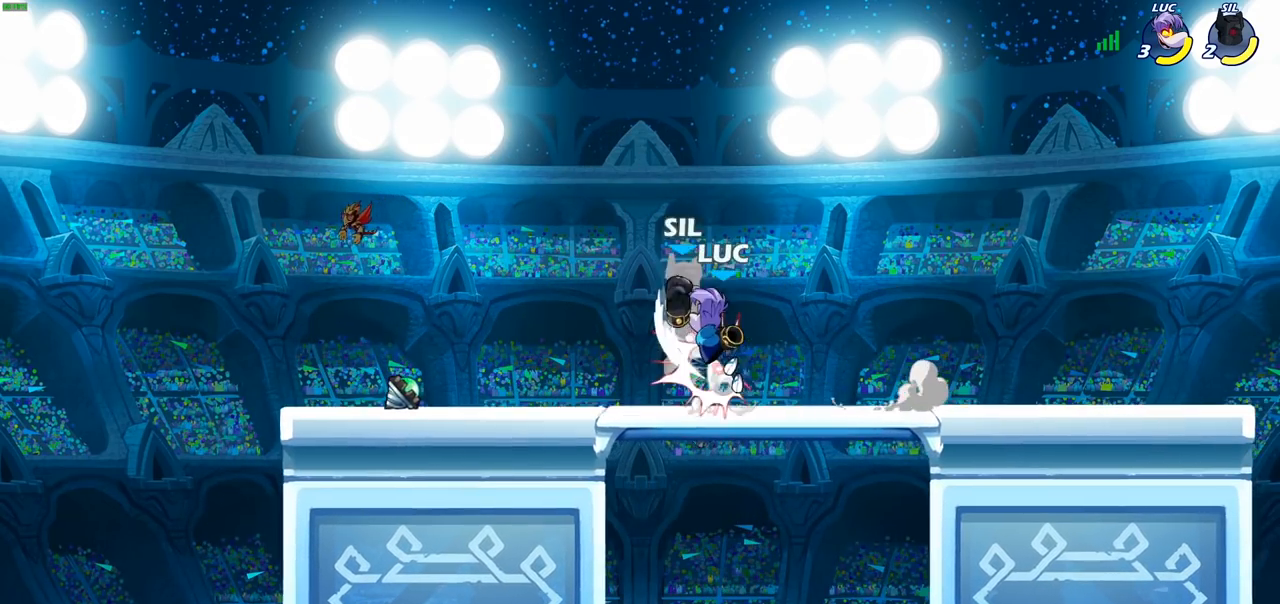
{"buttons": [], "left_stick": "up-left", "right_stick": "center", "events": [[200, "CIRCLE", "down"], [267, "CIRCLE", "up"]]}